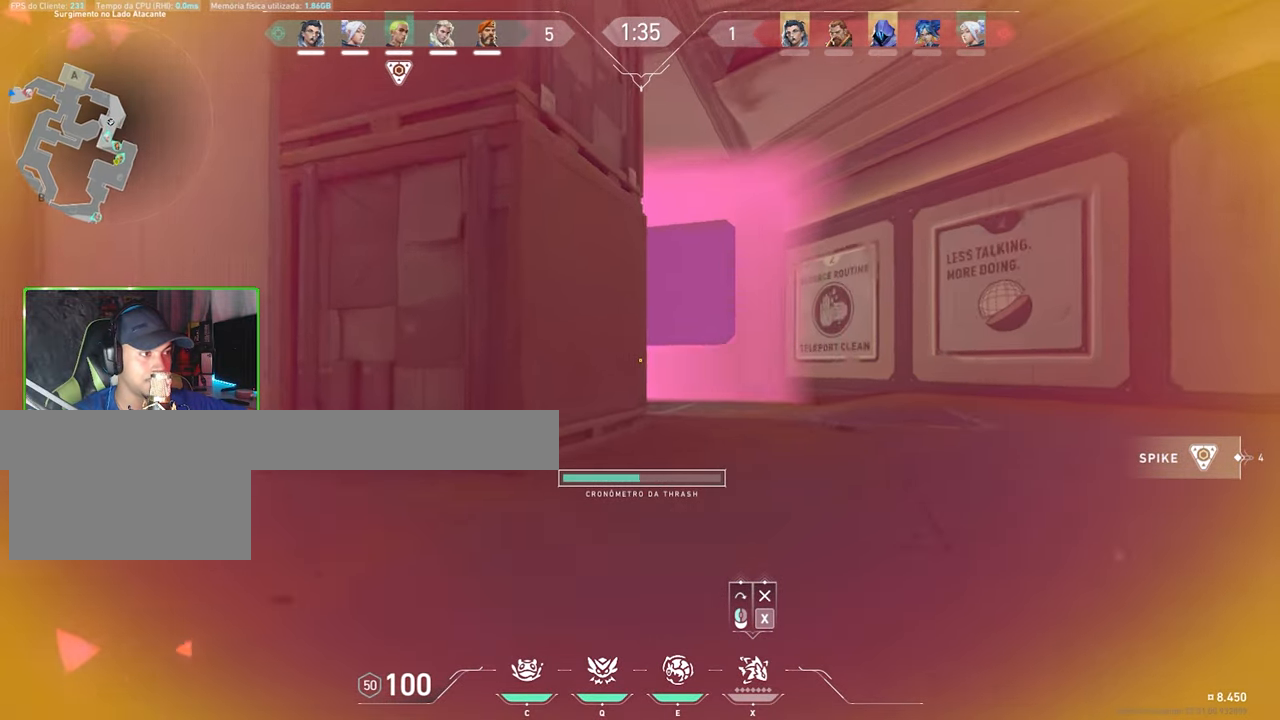
Gameplay with keyboard and mouse; each line is a JSON object with the keys and mouse buttons held at the frame after it. "events" lists presses ("down") and releases ("up") of "1", "2", "3", "4", "5", "a", "alt", "c", "caps_lock", "ctrl", "d", "e", "f", "g", "q", "r", "s", "shift", "space", "t", "tab", "v", "w", "x", "z", "mouse_left", "mouse_wheel" and "mouse_right" between this image and that frame as [ms after this image, input, new state], when the widget could be followed in between. "mouse_left", "mouse_wheel", "mouse_right" = the "left", "wheel", "right" buttons of the "mouse" list. No other keys are recorded. "wheel" means that the mouse wheel is clicked or scrolled. "mouse_move" is the direction in which the mouse moves at that frame (one of eight, or "still"), when it could be read.
{"keys": ["w"], "mouse": [], "mouse_move": "left", "events": [[66, "d", "down"], [200, "d", "up"]]}
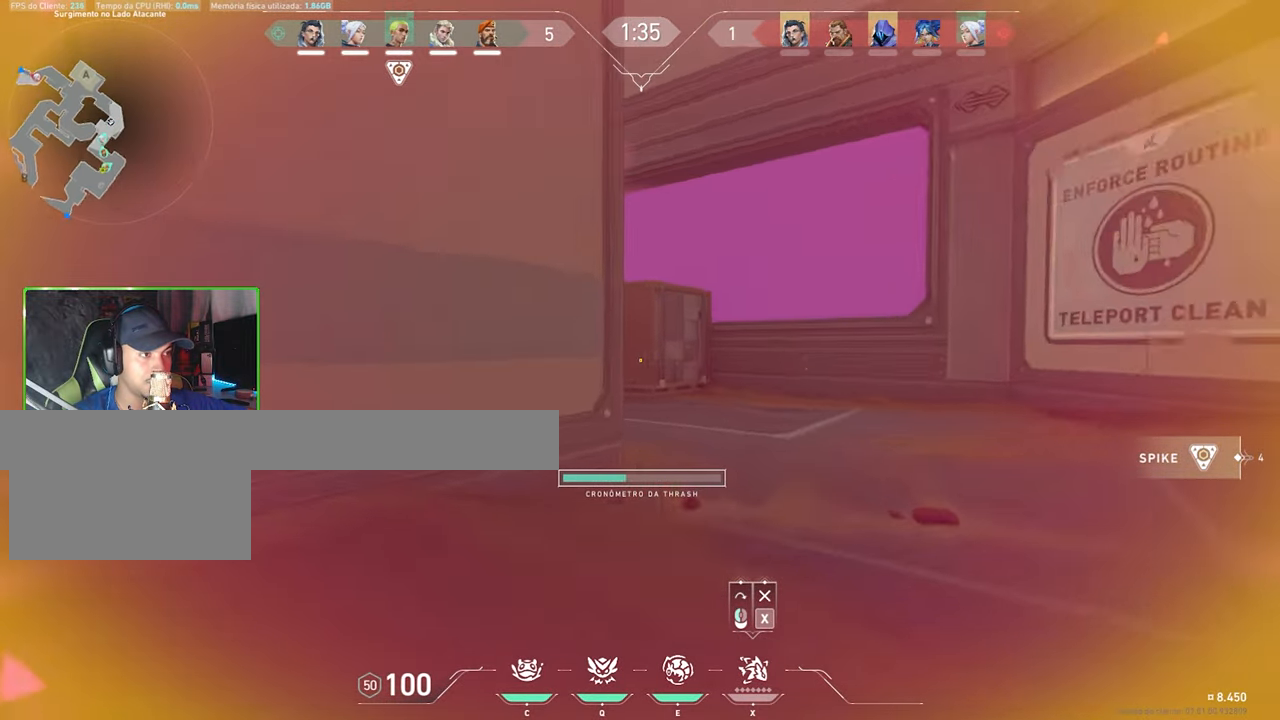
{"keys": ["w"], "mouse": [], "mouse_move": "left", "events": [[33, "a", "down"], [183, "a", "up"], [266, "d", "down"], [500, "d", "up"]]}
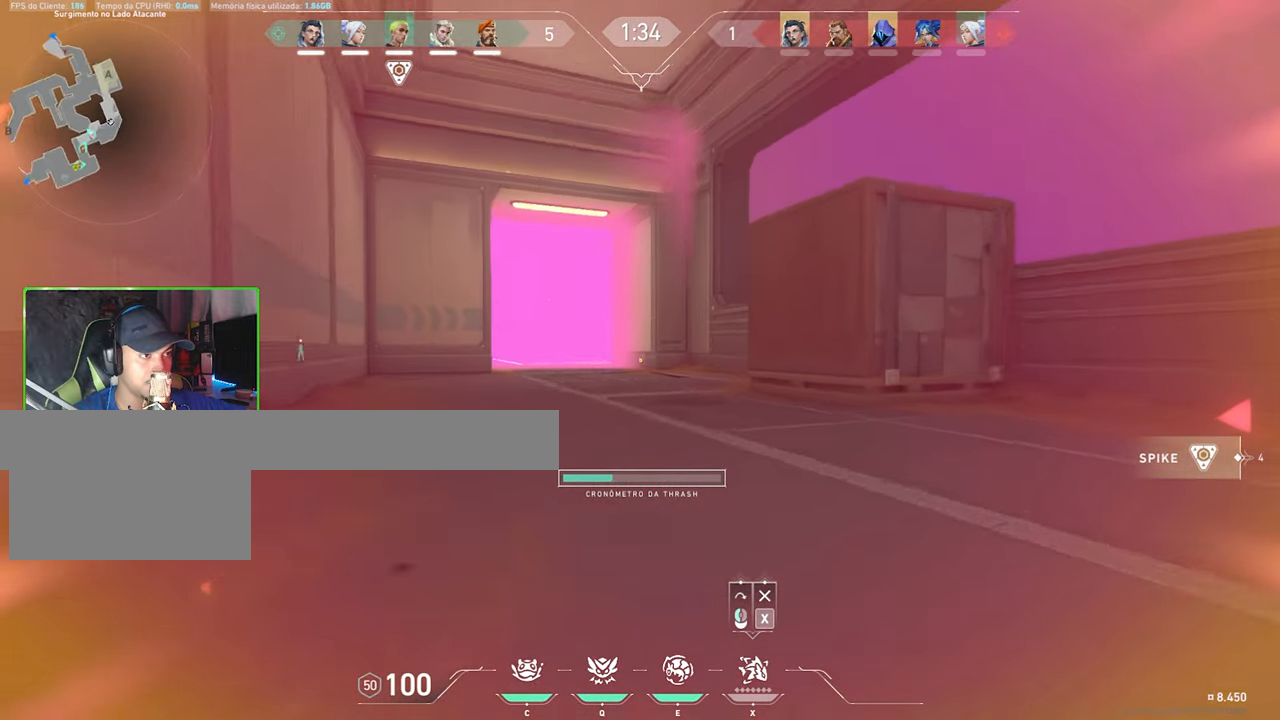
{"keys": ["w"], "mouse": [], "mouse_move": "up", "events": [[50, "a", "down"], [233, "a", "up"]]}
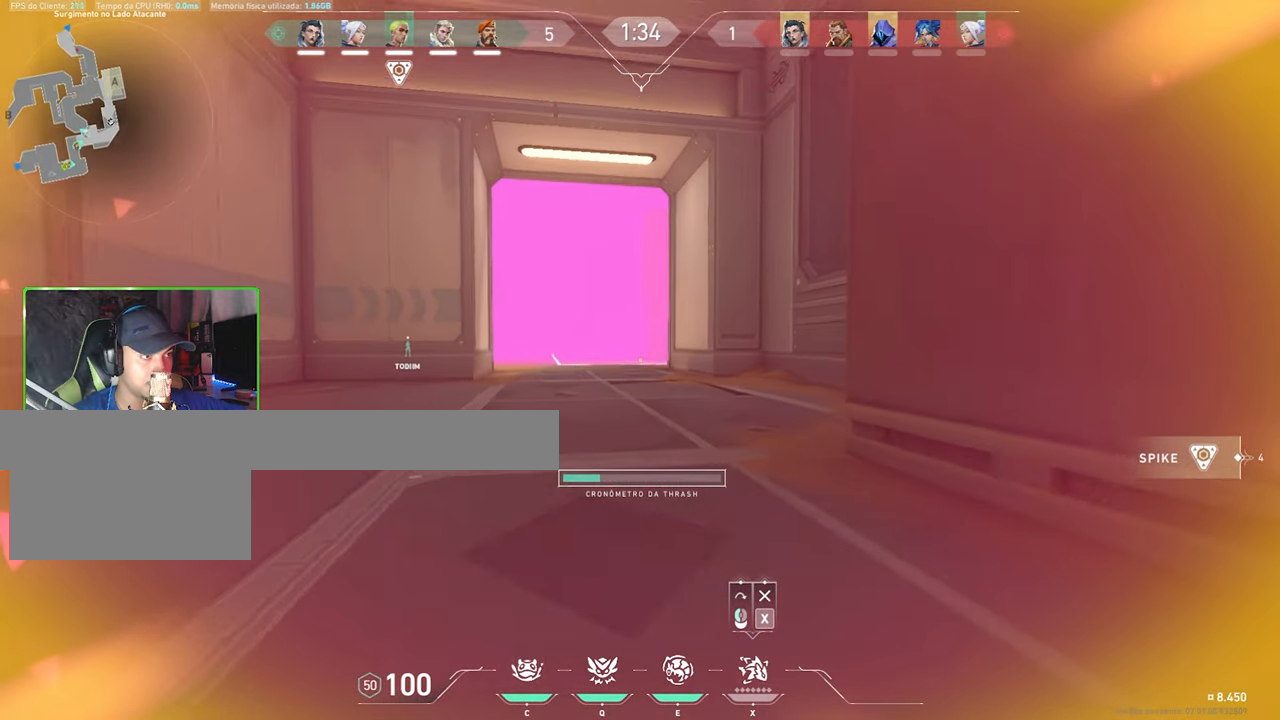
{"keys": ["d", "w"], "mouse": [], "mouse_move": "still", "events": [[350, "d", "down"]]}
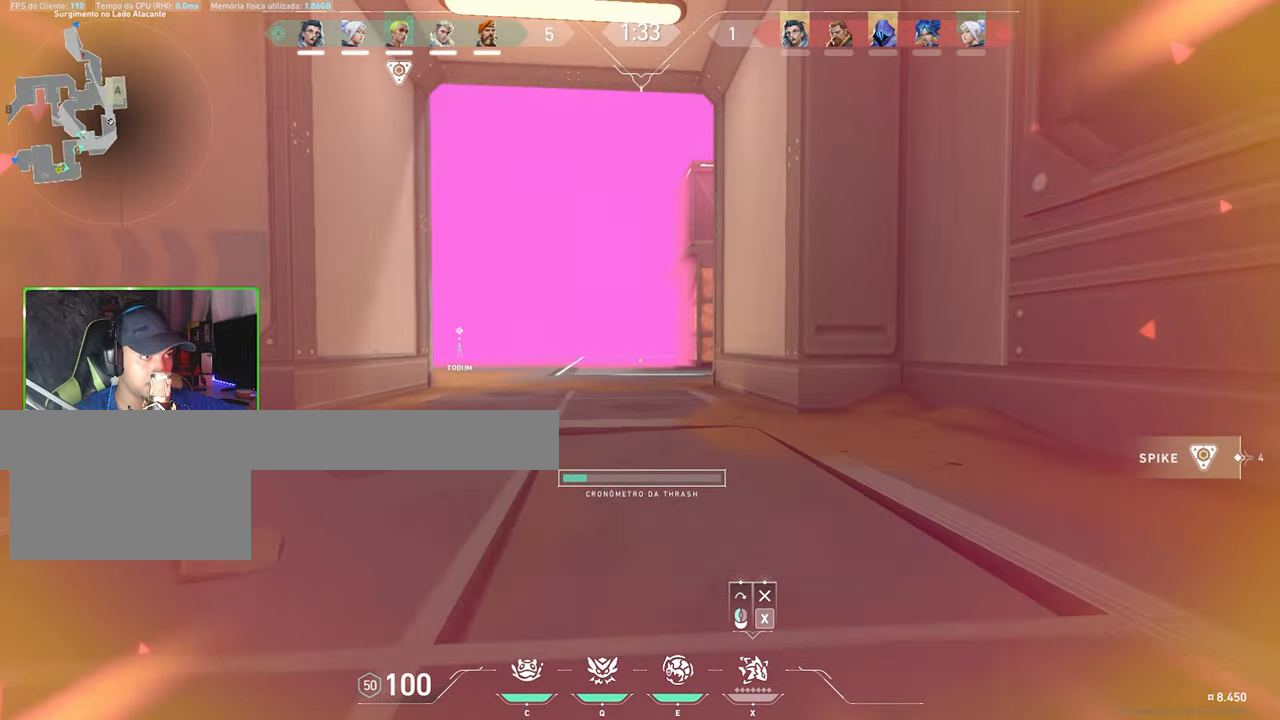
{"keys": ["w"], "mouse": ["left"], "mouse_move": "right", "events": [[33, "d", "up"], [116, "a", "down"], [316, "a", "up"], [450, "mouse_left", "down"]]}
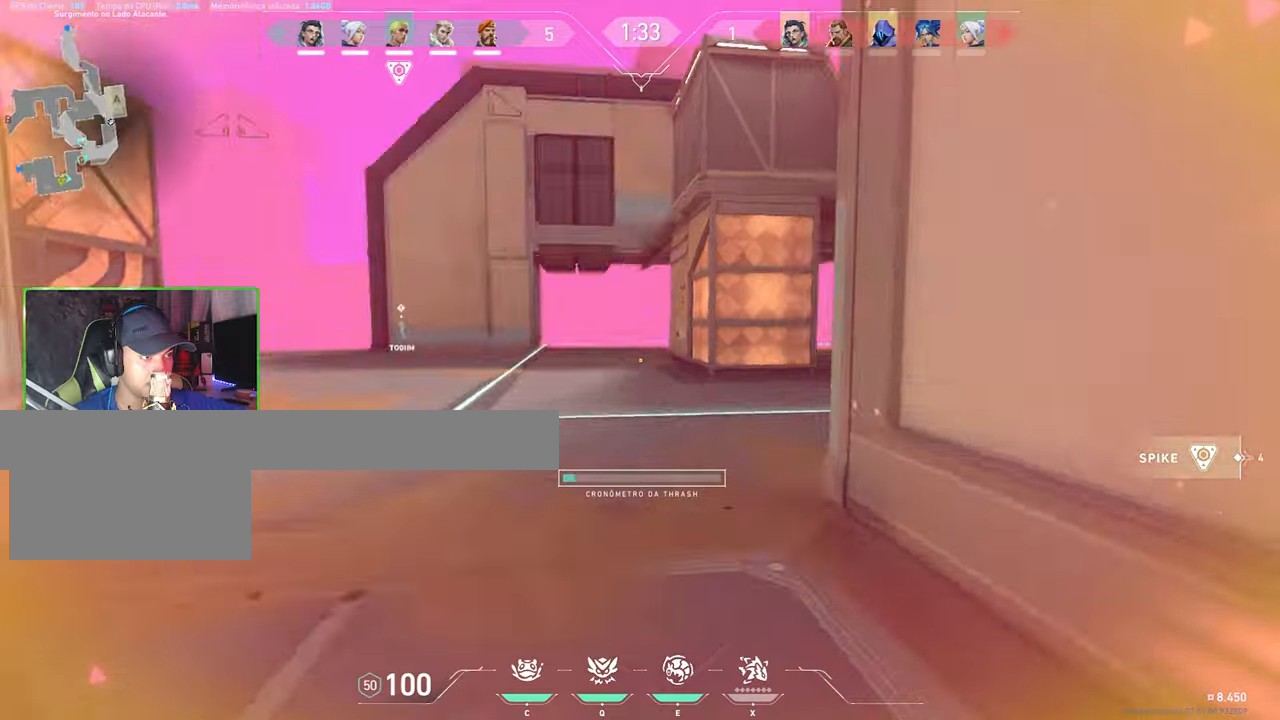
{"keys": ["w"], "mouse": [], "mouse_move": "right", "events": [[50, "mouse_left", "up"]]}
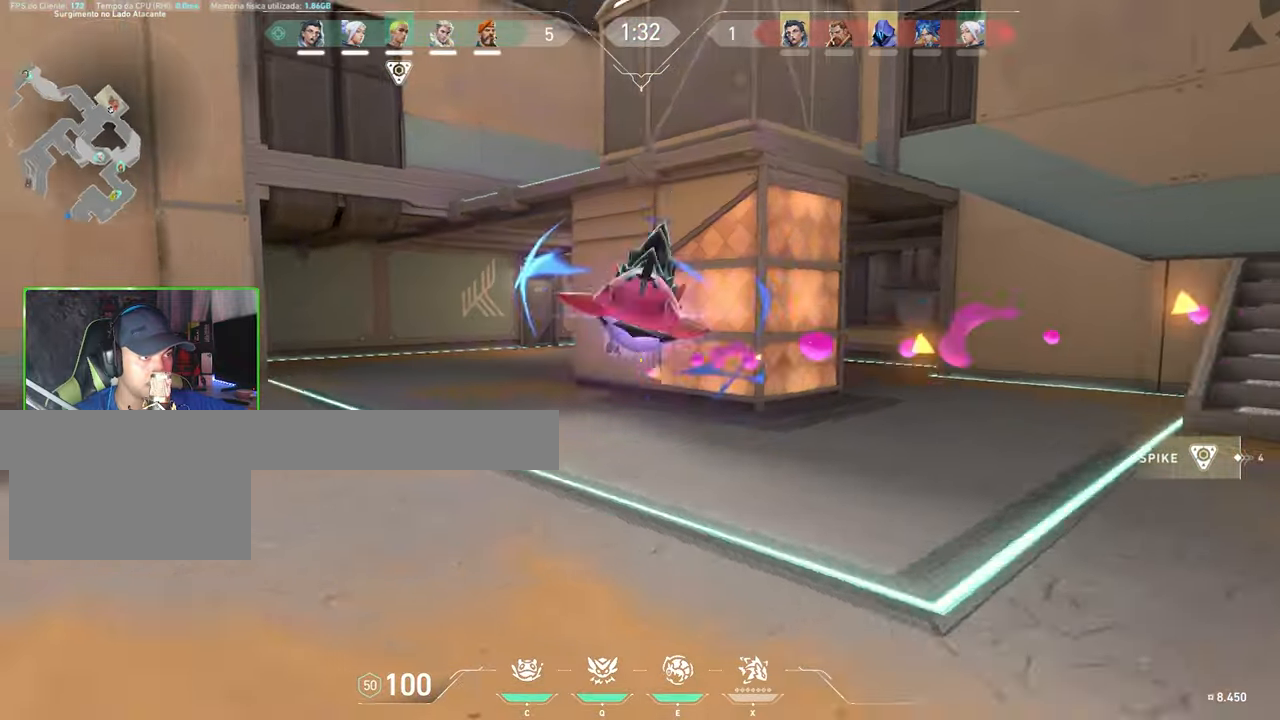
{"keys": ["w"], "mouse": [], "events": []}
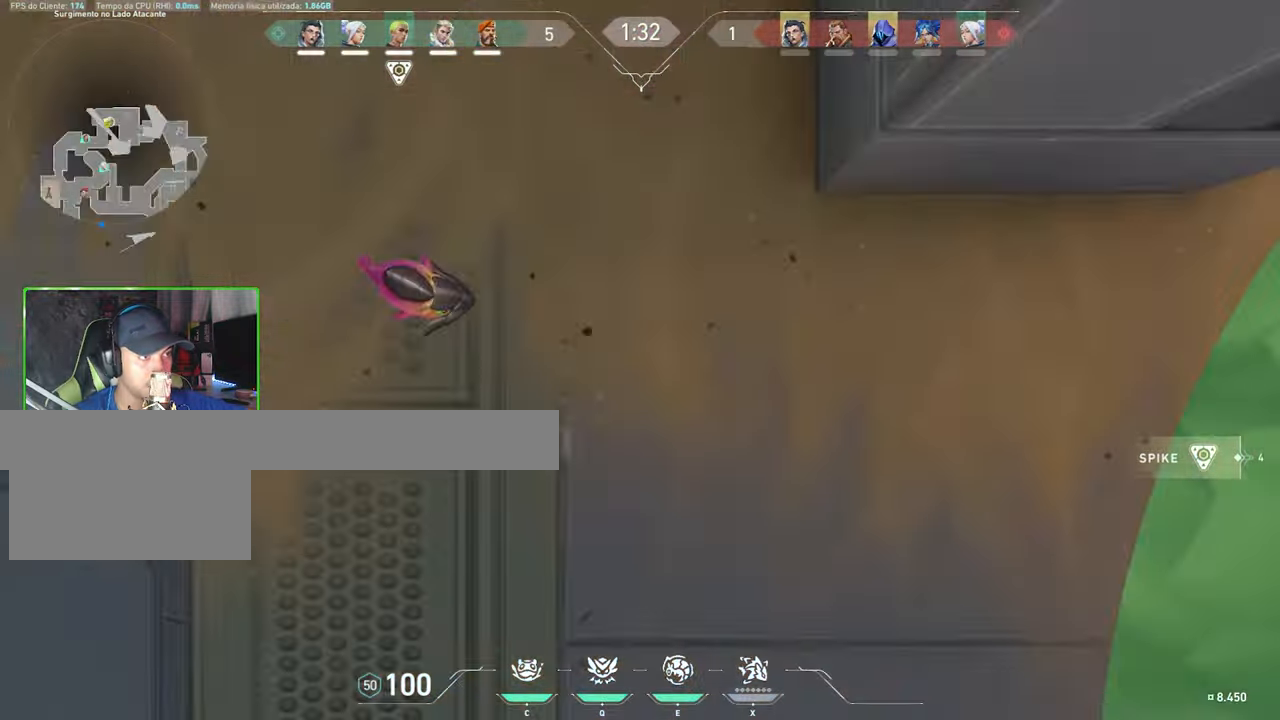
{"keys": ["d", "w"], "mouse": [], "mouse_move": "left", "events": [[500, "d", "down"]]}
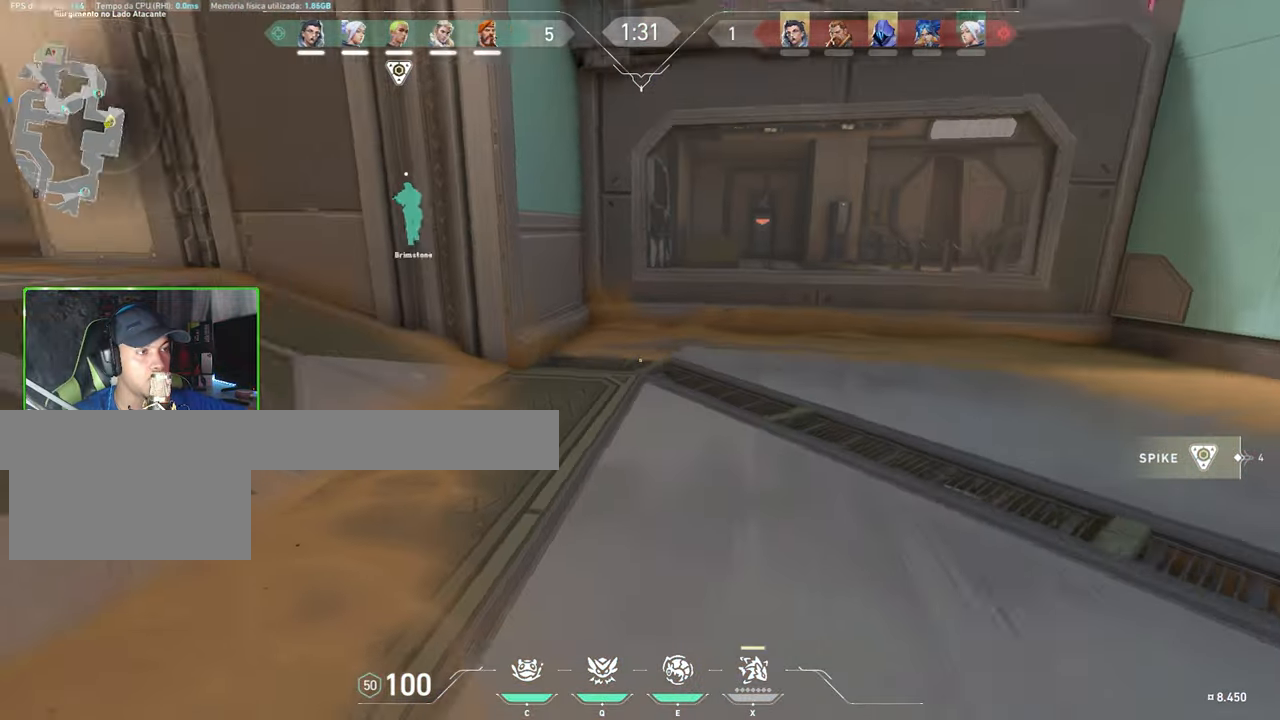
{"keys": ["w"], "mouse": [], "mouse_move": "still", "events": [[133, "d", "up"]]}
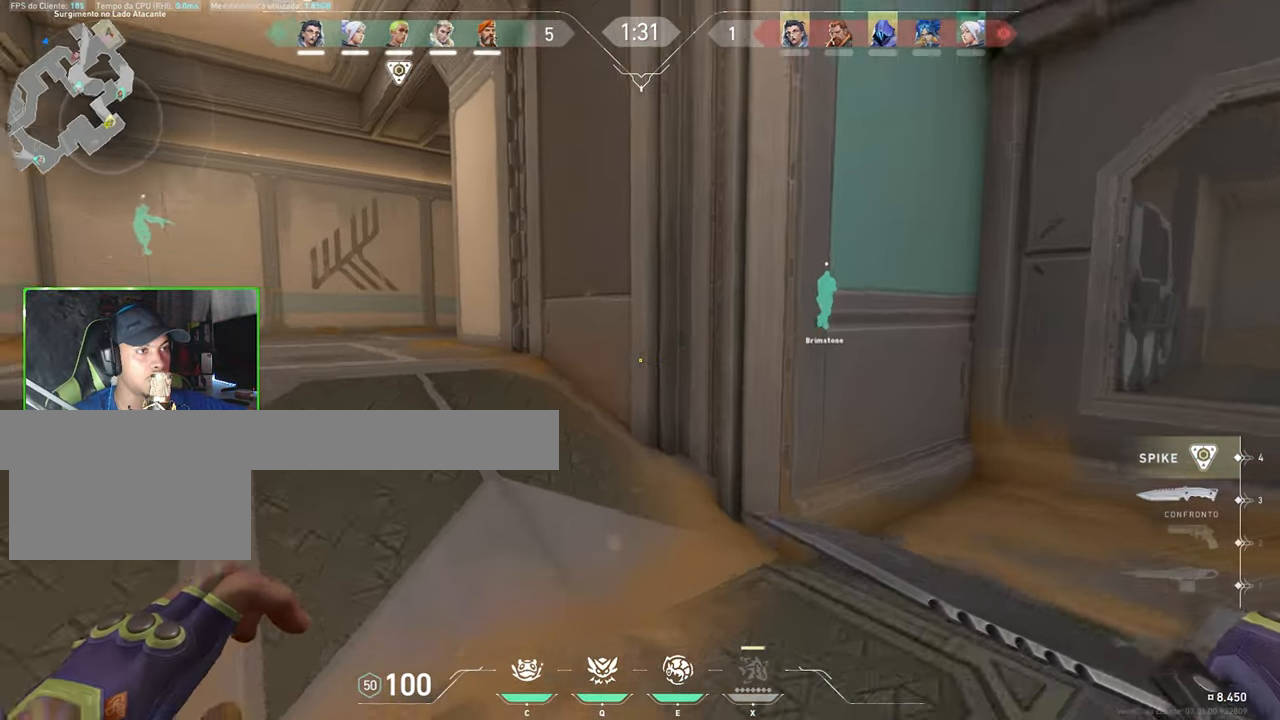
{"keys": ["w"], "mouse": [], "mouse_move": "left", "events": []}
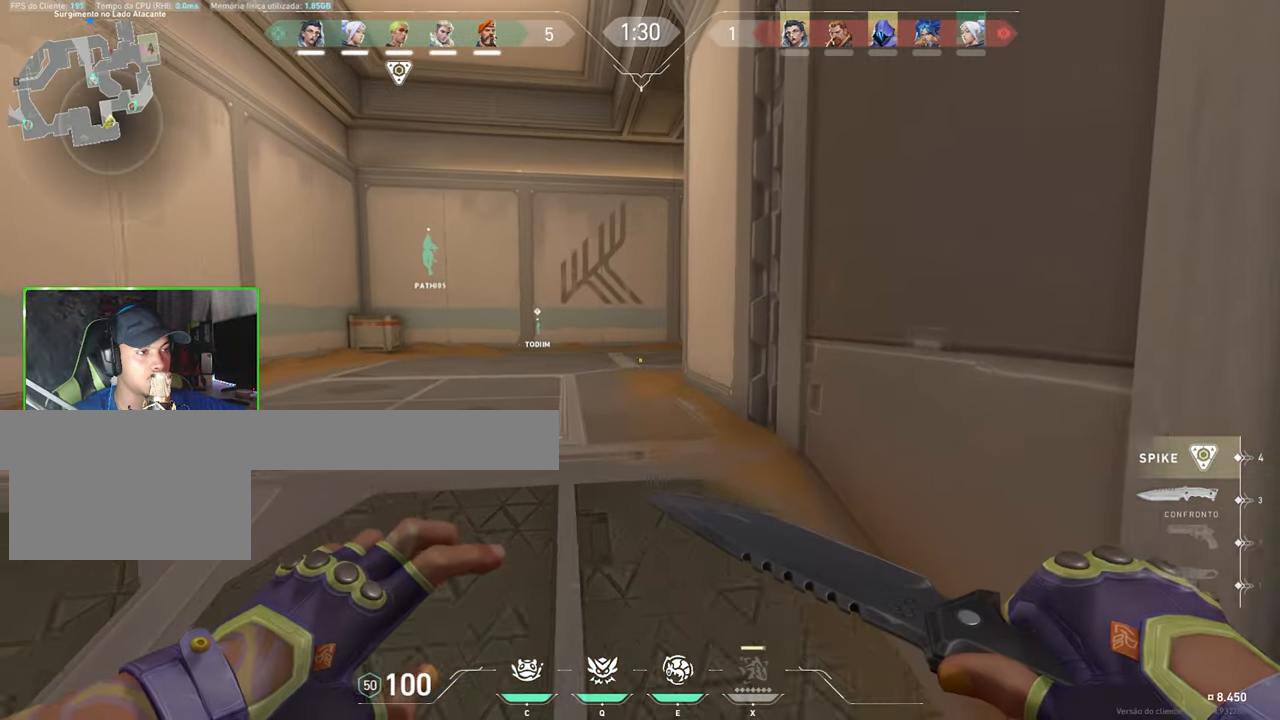
{"keys": ["w"], "mouse": [], "mouse_move": "still", "events": []}
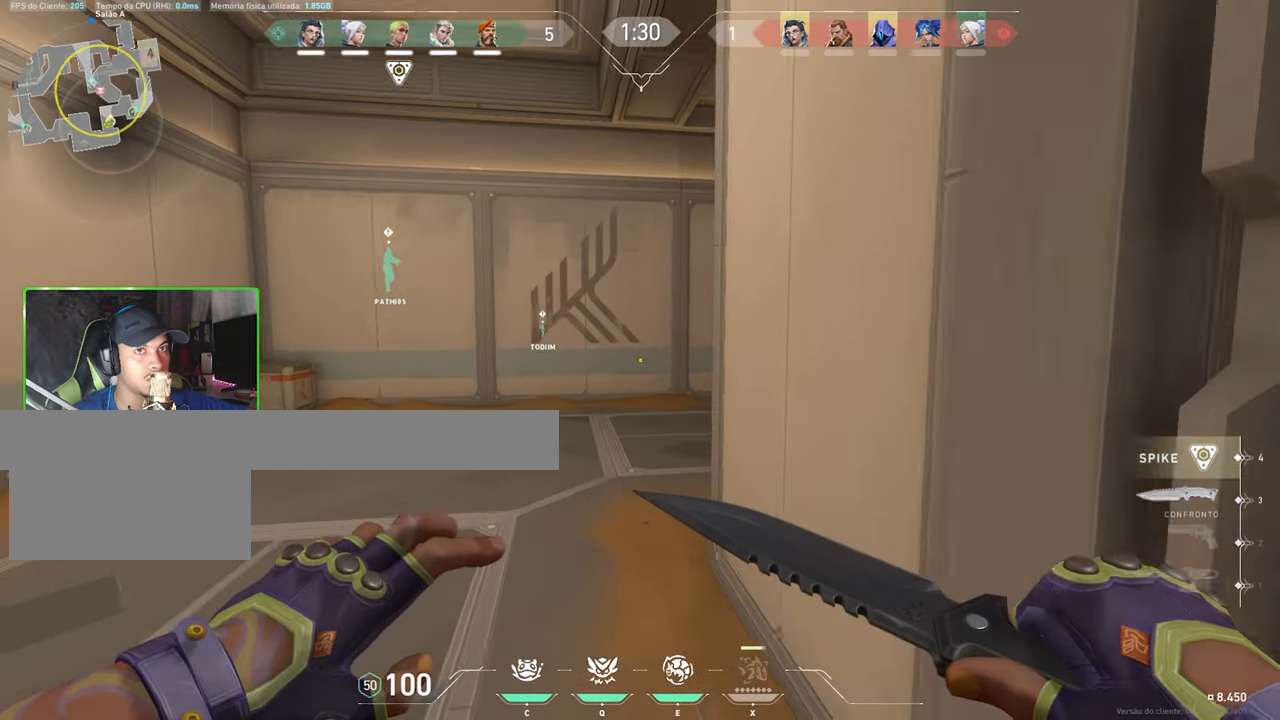
{"keys": ["d", "w"], "mouse": [], "mouse_move": "right", "events": [[417, "d", "down"]]}
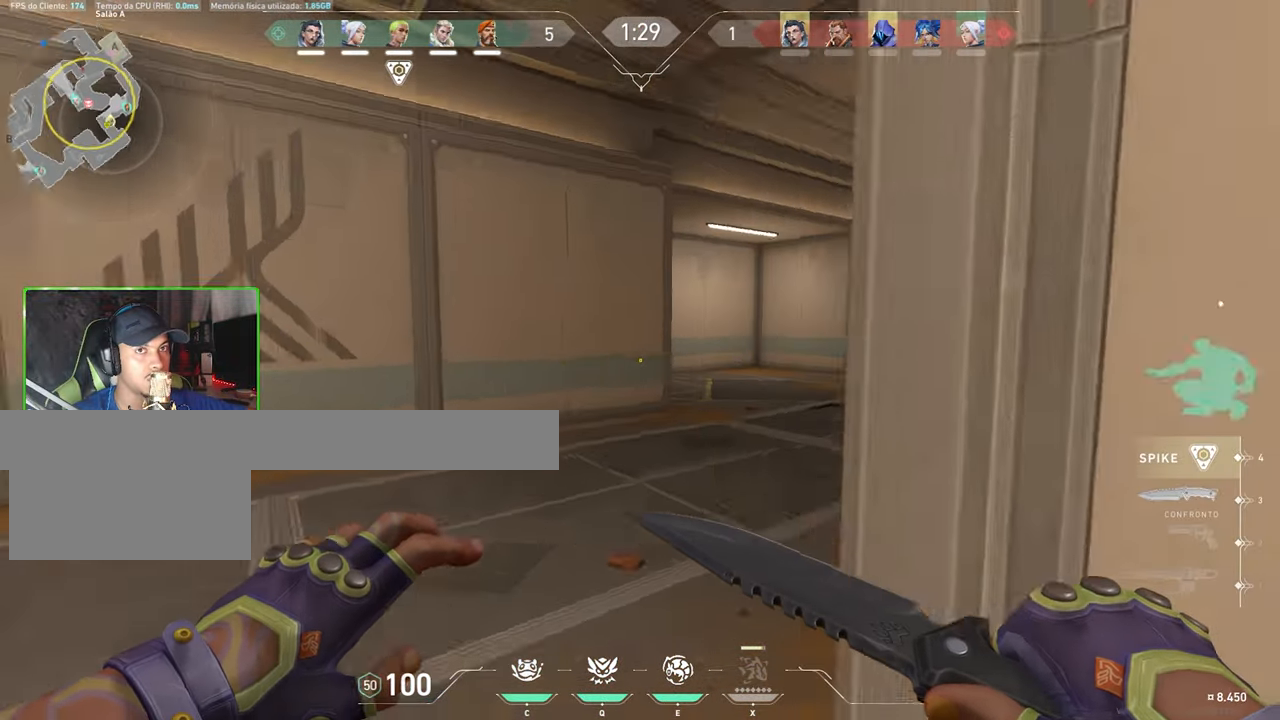
{"keys": ["shift"], "mouse": [], "mouse_move": "still", "events": [[333, "d", "up"], [333, "shift", "down"], [350, "w", "up"], [367, "a", "down"], [433, "a", "up"]]}
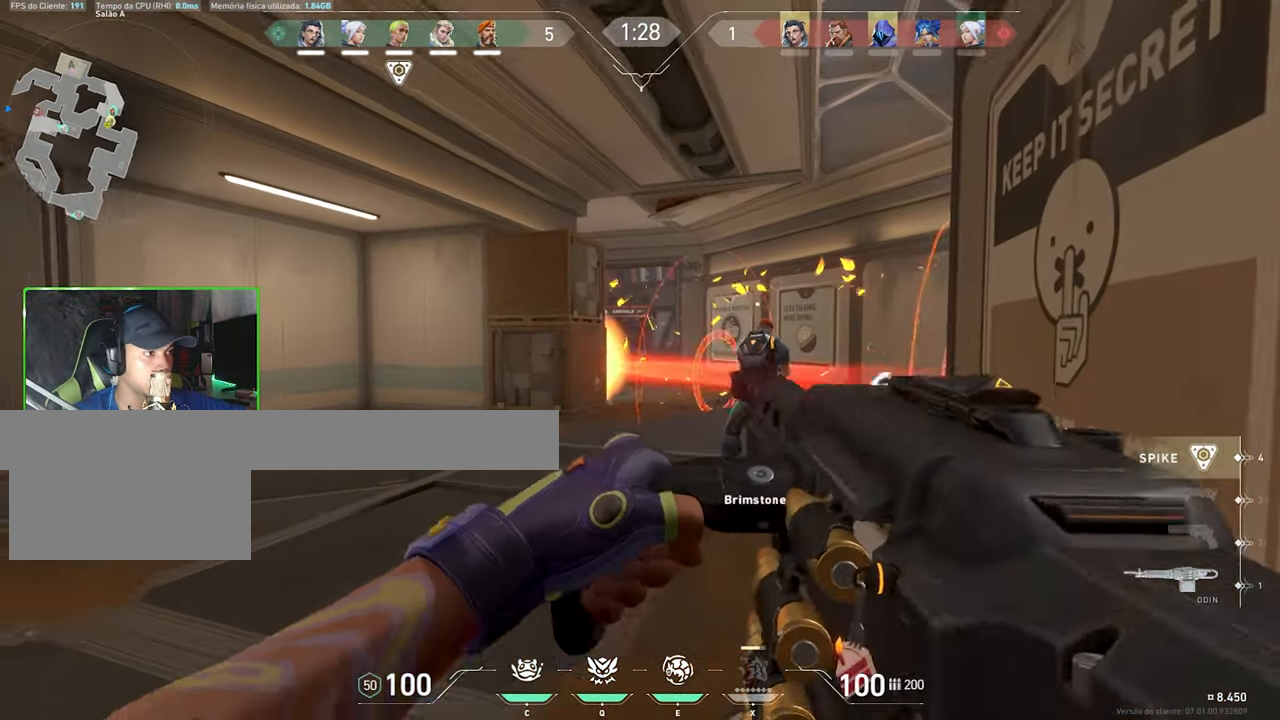
{"keys": ["d", "shift", "w"], "mouse": [], "mouse_move": "still", "events": [[33, "d", "down"], [233, "w", "down"]]}
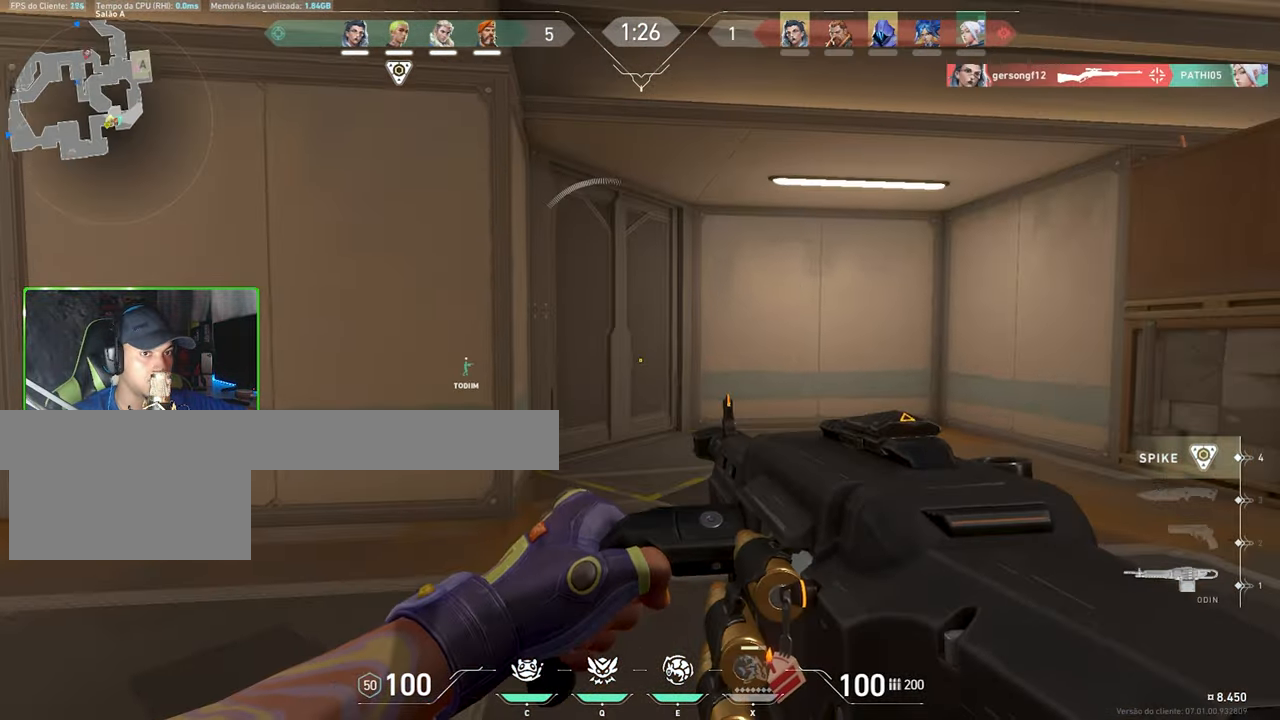
{"keys": ["w"], "mouse": [], "mouse_move": "still", "events": [[100, "d", "up"], [317, "shift", "up"]]}
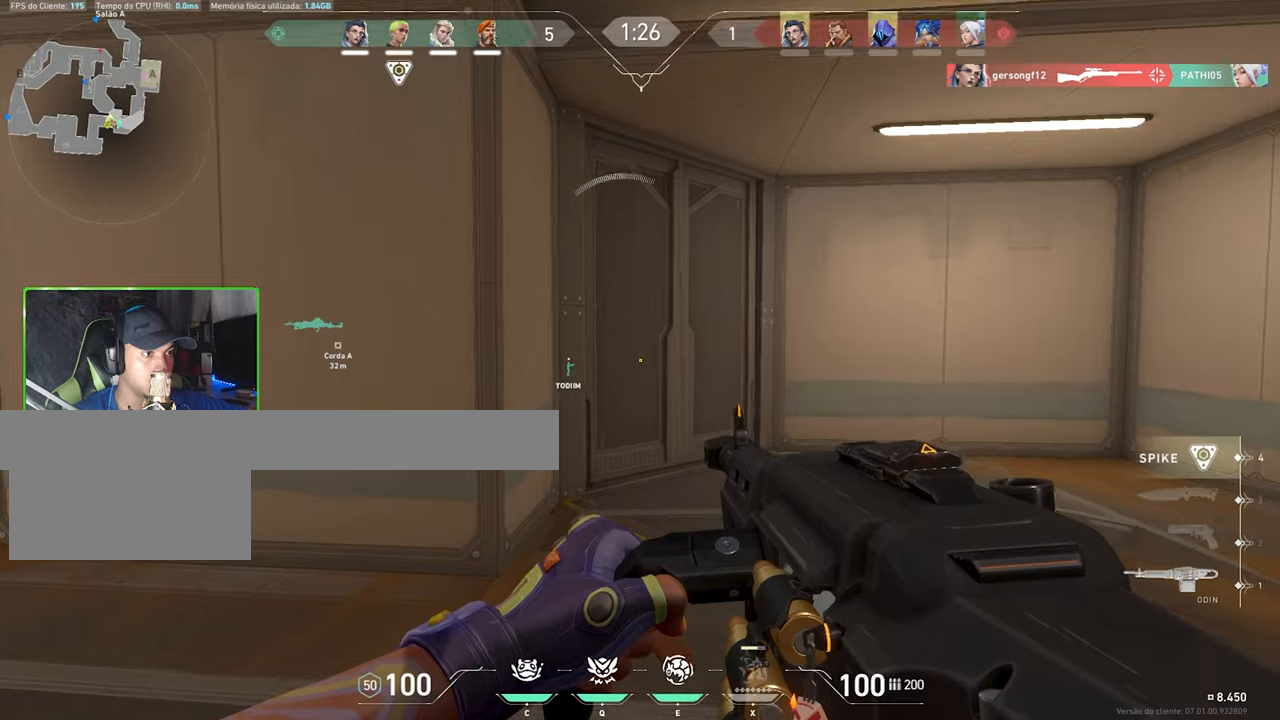
{"keys": ["d", "shift", "w"], "mouse": [], "mouse_move": "still", "events": [[100, "d", "down"], [284, "shift", "down"]]}
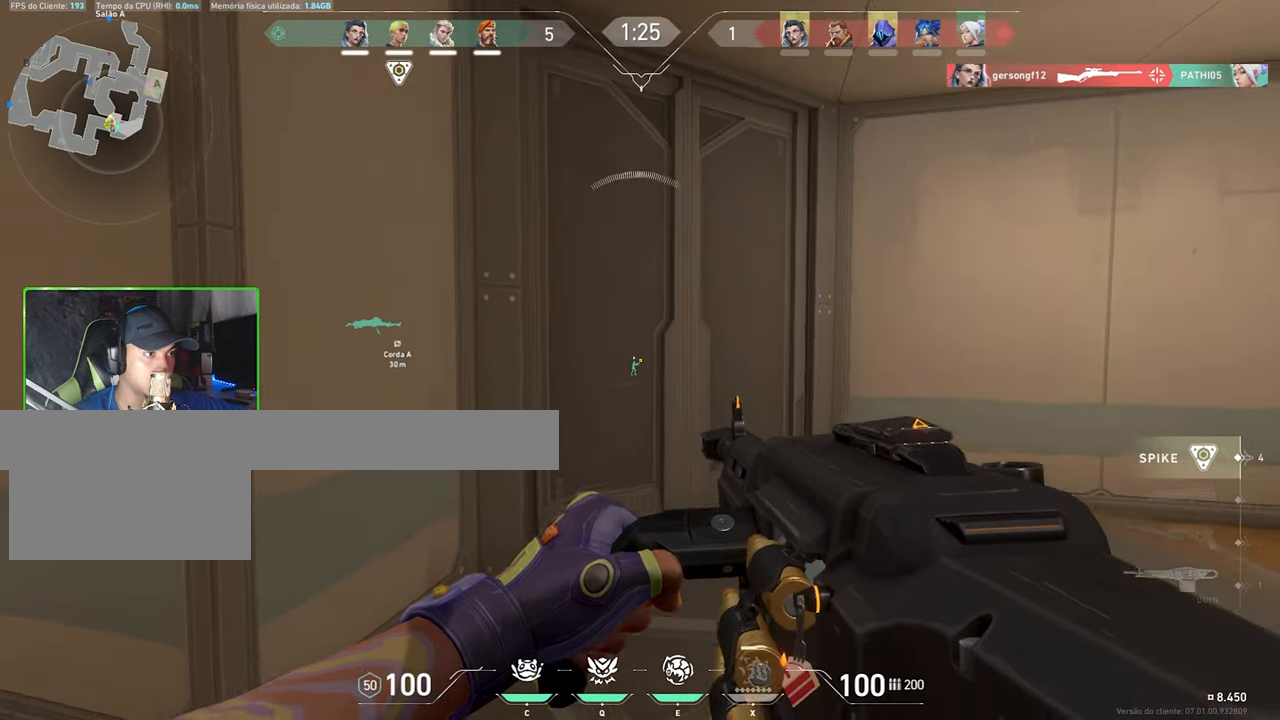
{"keys": ["shift", "w"], "mouse": ["right"], "mouse_move": "still", "events": [[34, "d", "up"], [67, "mouse_right", "down"], [217, "d", "down"], [400, "d", "up"]]}
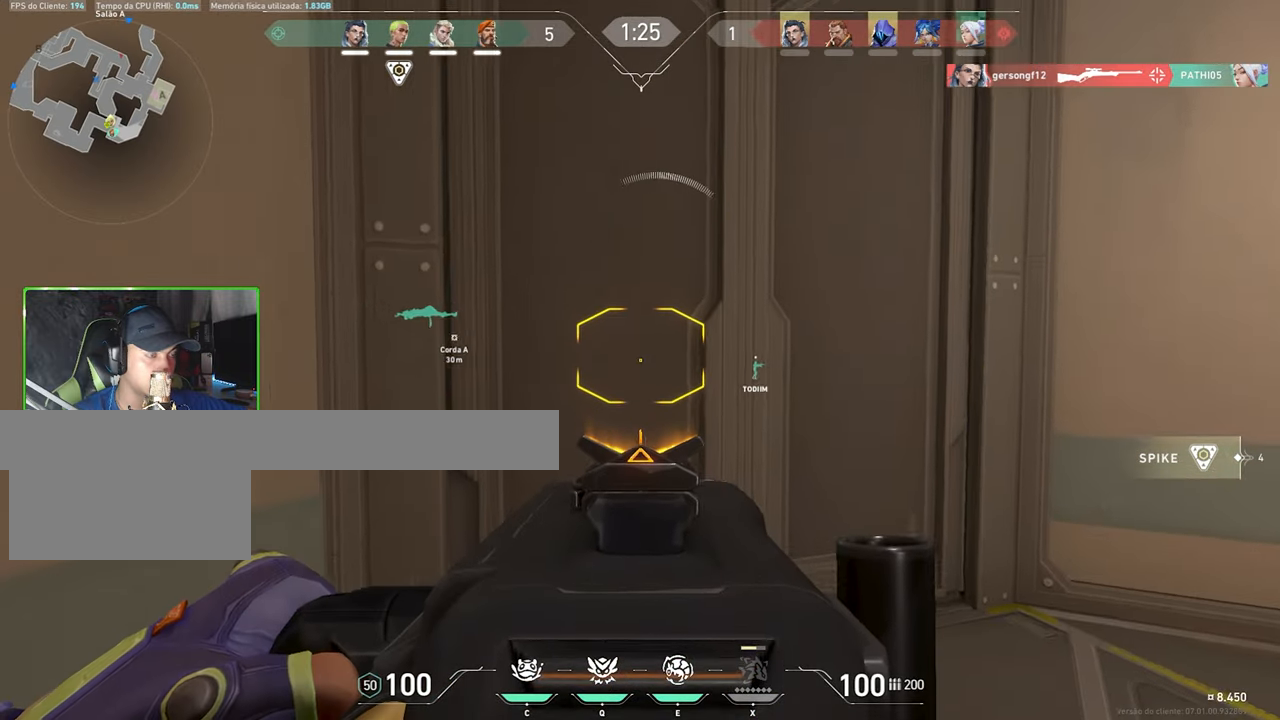
{"keys": ["d", "shift", "w"], "mouse": ["right"], "mouse_move": "still", "events": [[184, "d", "down"]]}
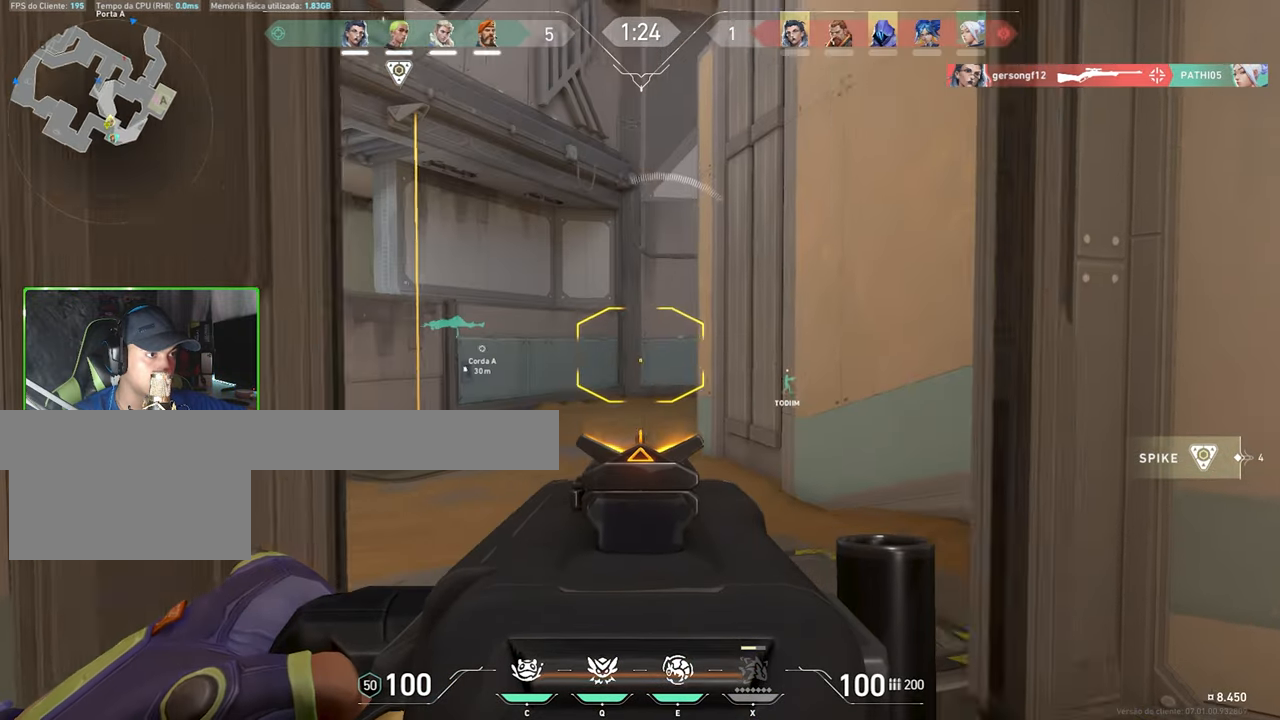
{"keys": ["a", "shift", "w"], "mouse": ["right"], "mouse_move": "right", "events": [[150, "d", "up"], [200, "w", "up"], [300, "a", "down"], [384, "w", "down"]]}
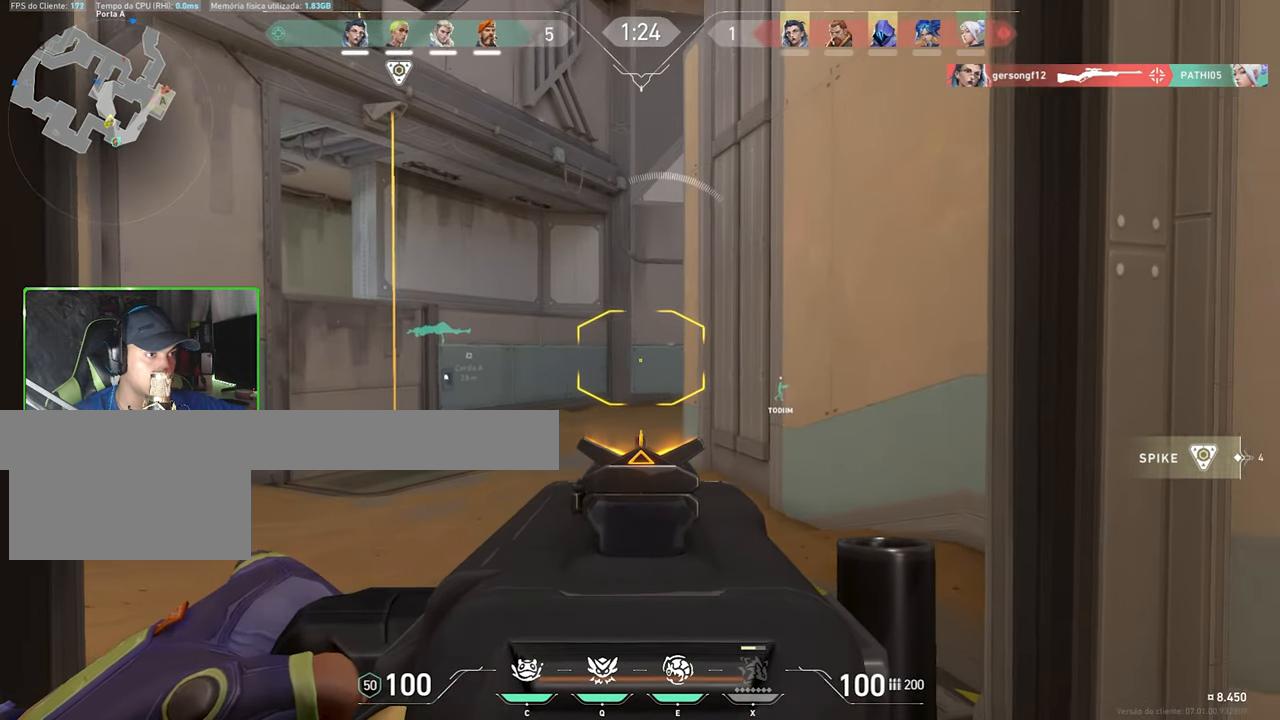
{"keys": ["a", "shift", "w"], "mouse": ["right"], "mouse_move": "right", "events": [[84, "a", "up"], [417, "a", "down"]]}
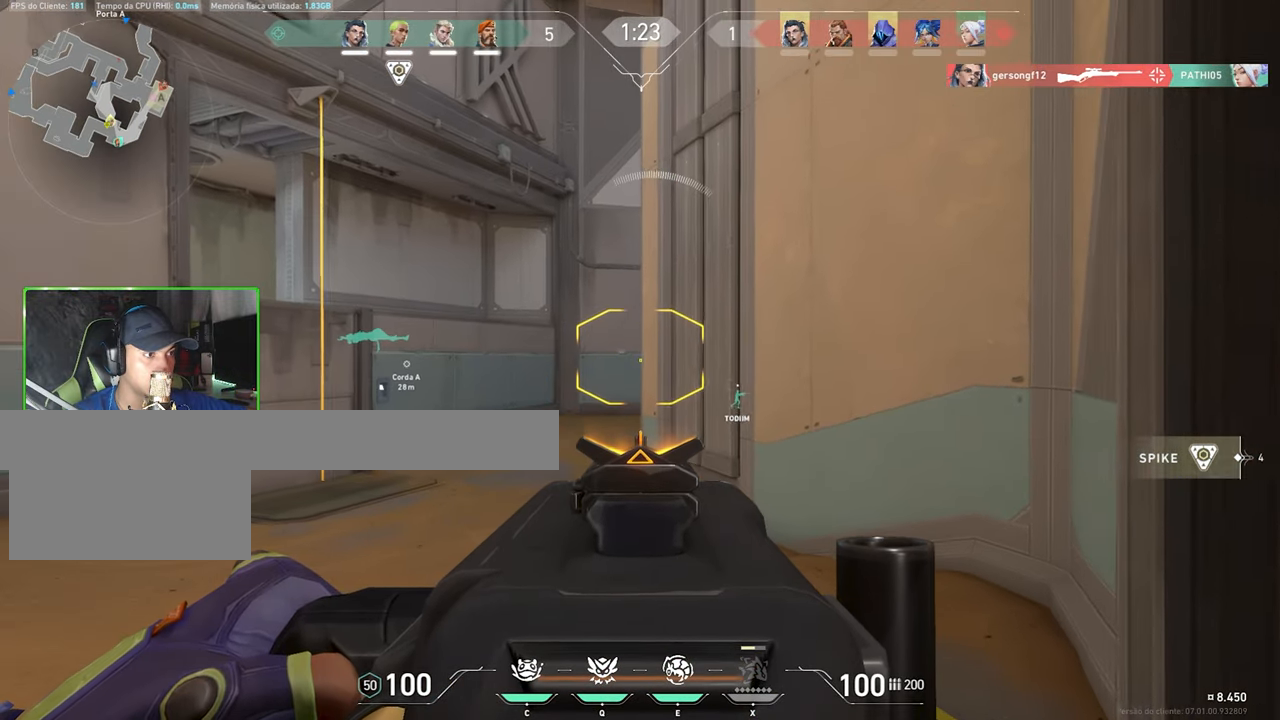
{"keys": ["a", "shift", "w"], "mouse": ["right"], "mouse_move": "still", "events": [[100, "a", "up"], [200, "a", "down"]]}
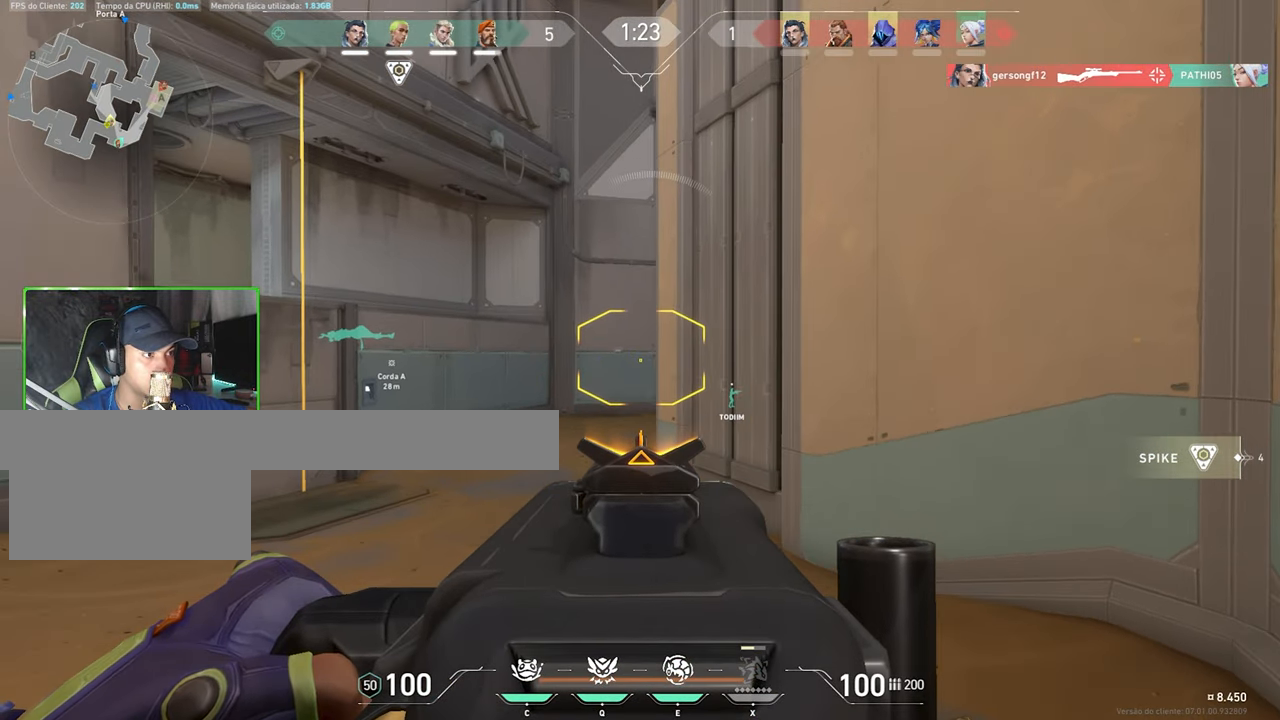
{"keys": ["ctrl", "shift"], "mouse": ["left", "right"], "mouse_move": "still", "events": [[184, "w", "up"], [267, "a", "up"], [267, "mouse_left", "down"], [400, "ctrl", "down"]]}
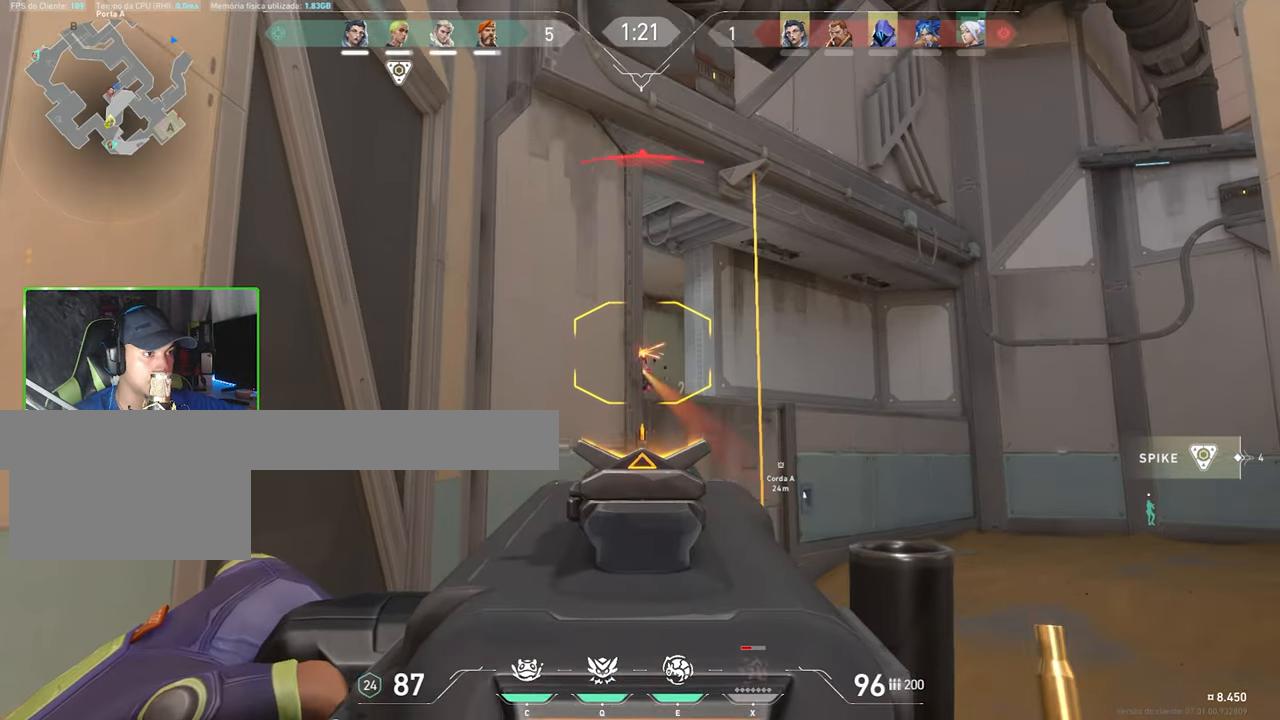
{"keys": ["ctrl", "shift"], "mouse": ["left", "right"], "mouse_move": "right", "events": []}
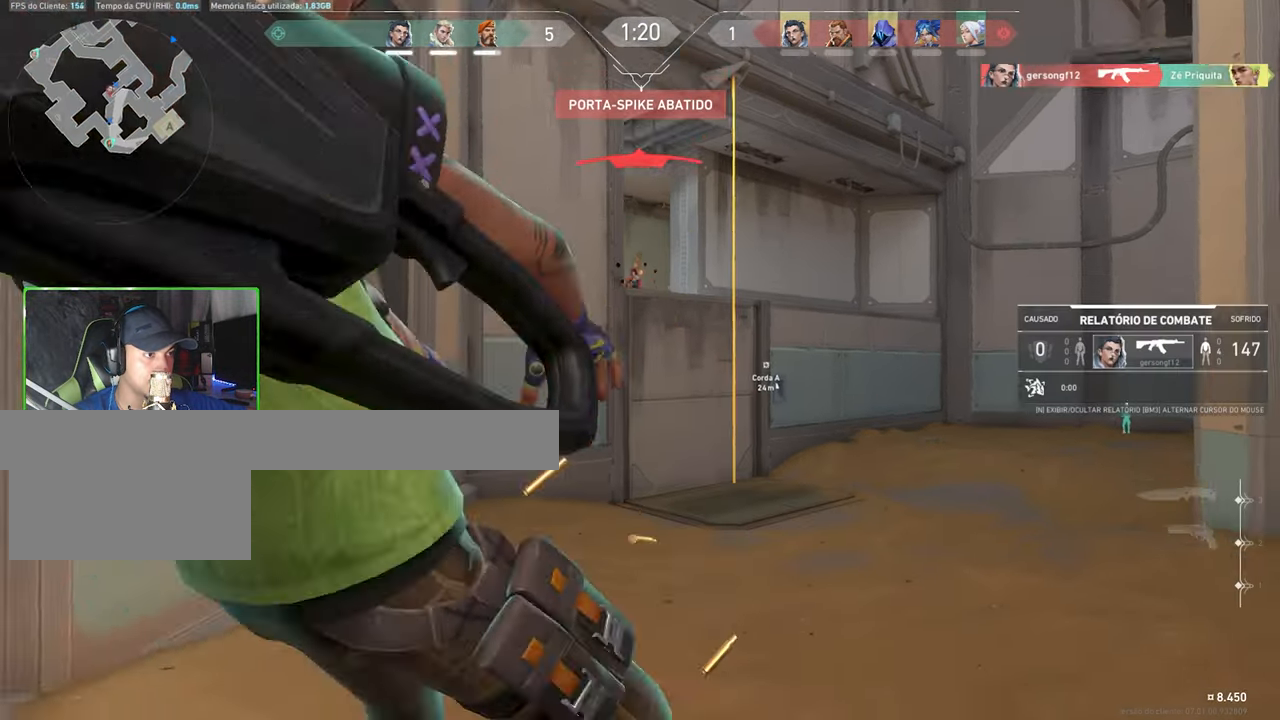
{"keys": [], "mouse": [], "mouse_move": "right", "events": [[217, "ctrl", "up"], [217, "mouse_left", "up"], [217, "mouse_right", "up"], [267, "shift", "up"]]}
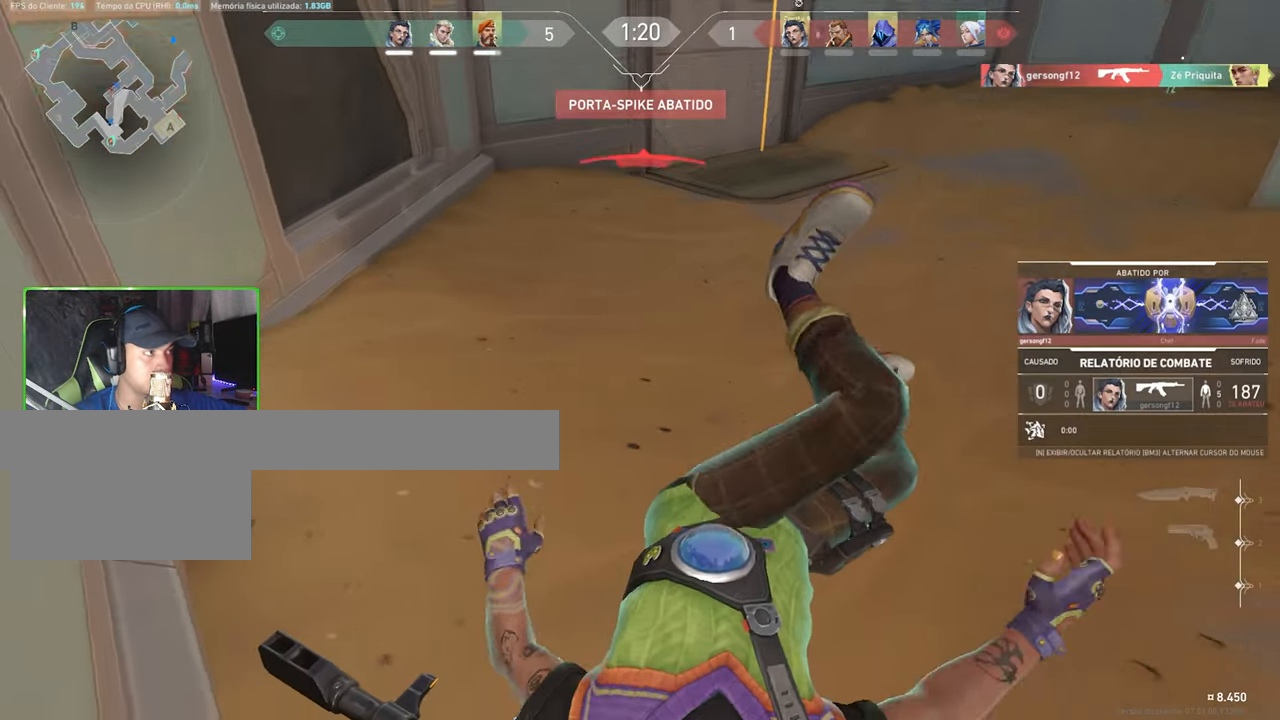
{"keys": ["caps_lock"], "mouse": [], "mouse_move": "left", "events": [[84, "caps_lock", "down"]]}
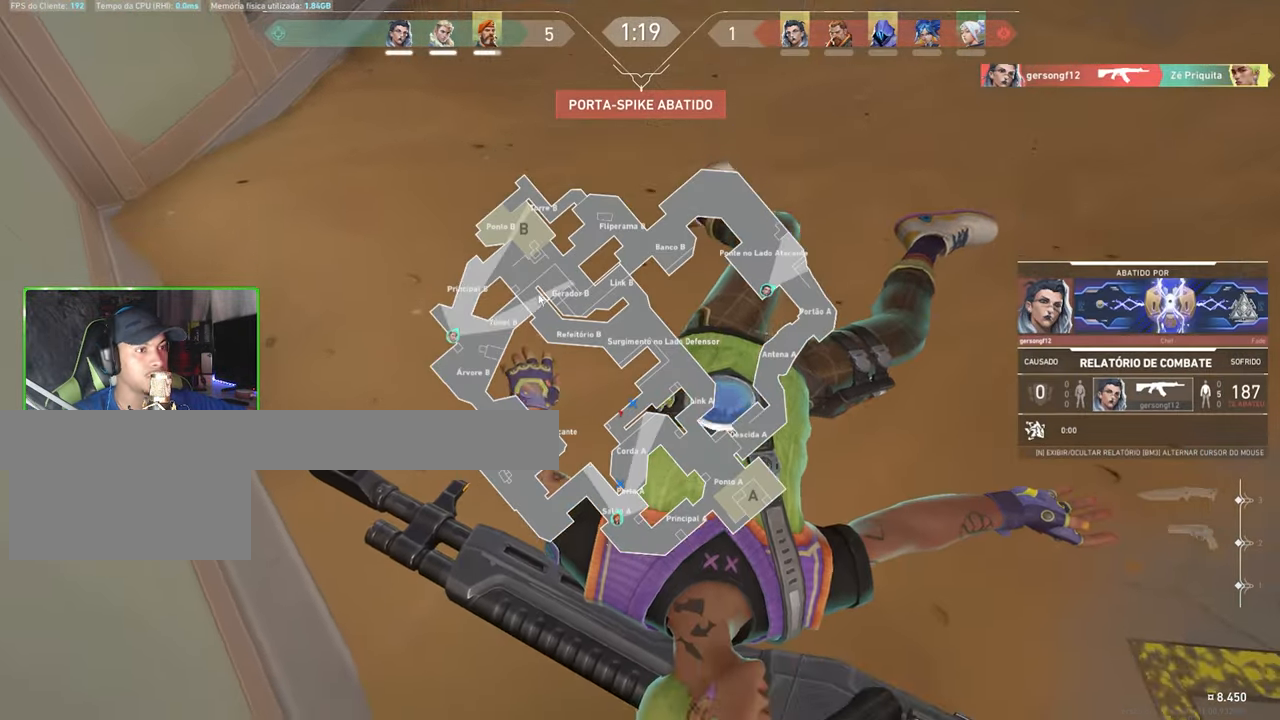
{"keys": ["caps_lock"], "mouse": [], "mouse_move": "up-left", "events": []}
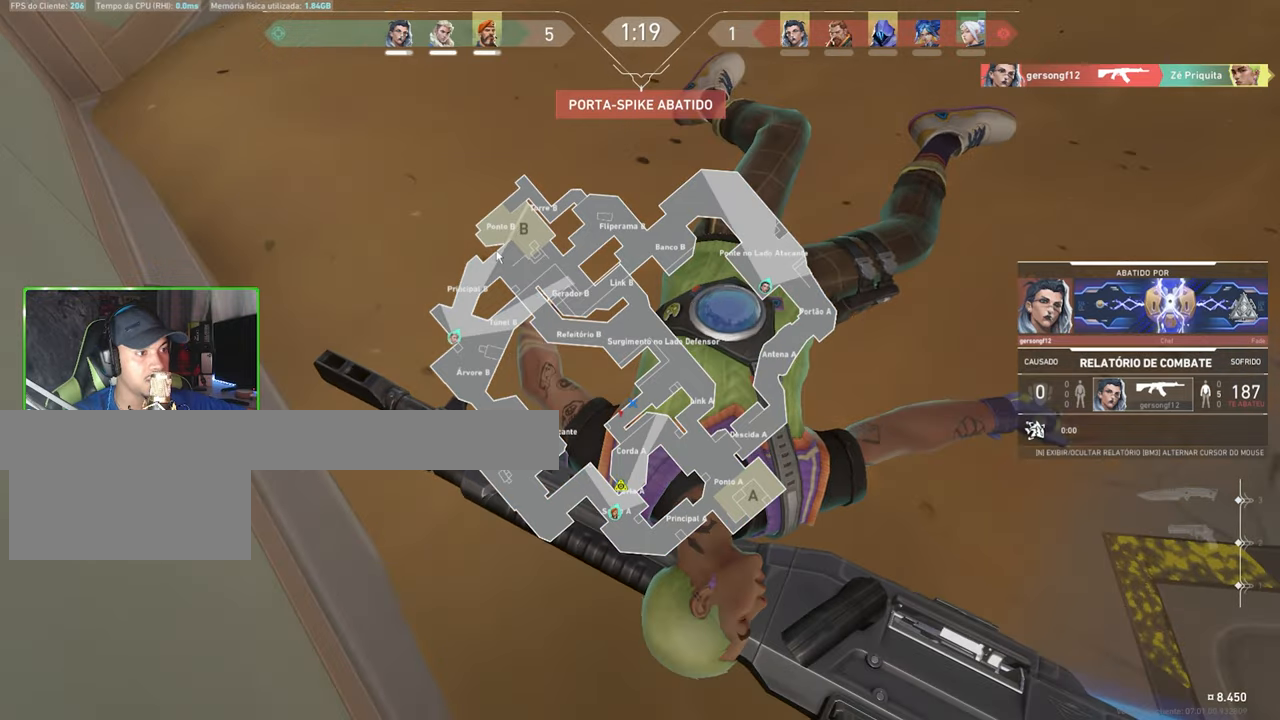
{"keys": ["caps_lock"], "mouse": [], "mouse_move": "down-right", "events": []}
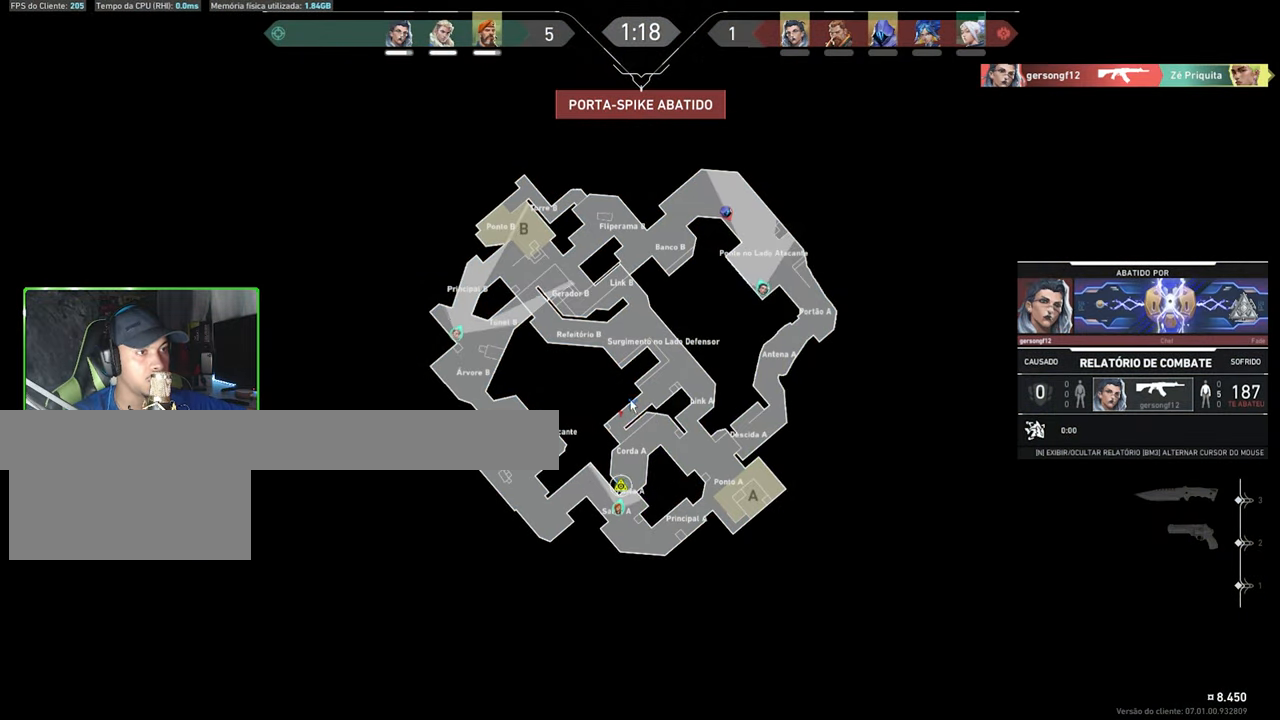
{"keys": ["caps_lock"], "mouse": [], "mouse_move": "still", "events": []}